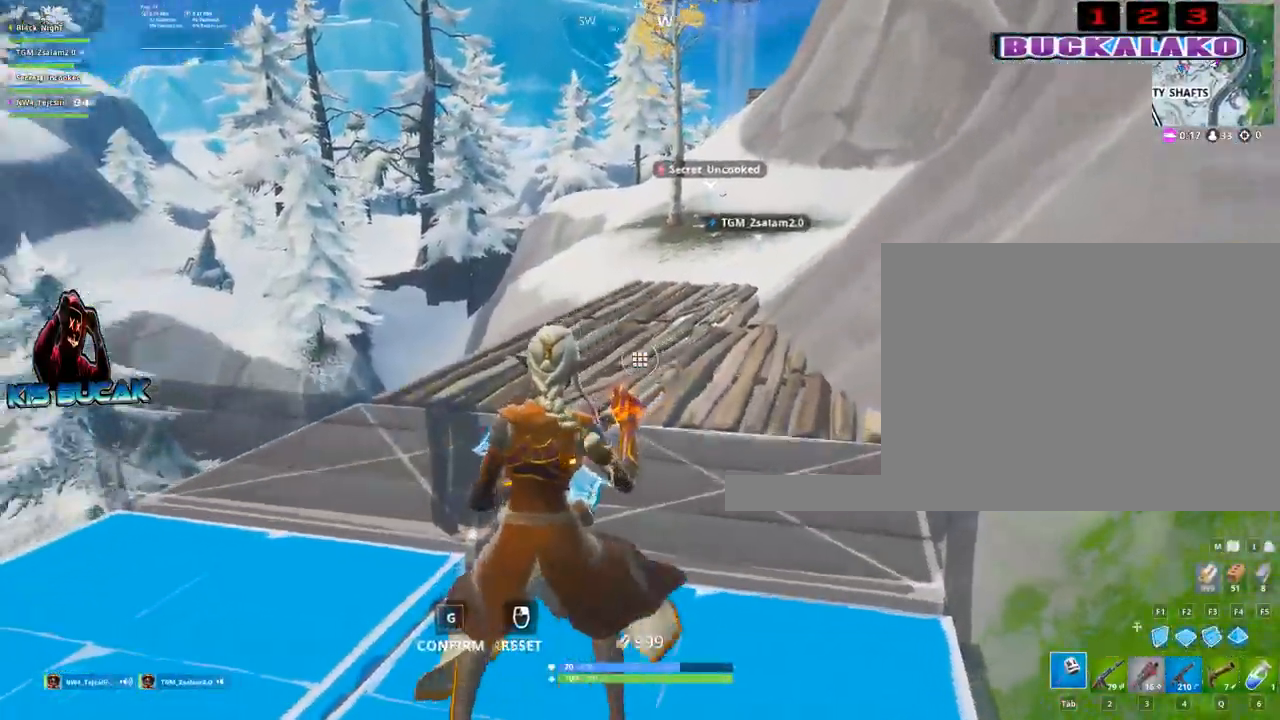
Gameplay with keyboard and mouse; each line is a JSON object with the keys and mouse buttons held at the frame after it. "events" lists presses ("down") and releases ("up") of "1", "2", "3", "4", "5", "a", "alt", "c", "caps_lock", "ctrl", "d", "e", "f", "g", "q", "r", "s", "shift", "space", "t", "tab", "v", "w", "x", "z", "mouse_left", "mouse_wheel" and "mouse_right" between this image and that frame as [ms after this image, input, new state], when the widget could be followed in between. "mouse_left", "mouse_wheel", "mouse_right" = the "left", "wheel", "right" buttons of the "mouse" list. No other keys are recorded. "wheel" means that the mouse wheel is clicked or scrolled. "mouse_move" is the direction in which the mouse moves at that frame (one of eight, or "still"), when it could be read.
{"keys": [], "mouse": [], "mouse_move": "still", "events": [[117, "a", "up"], [217, "s", "down"], [317, "d", "down"], [400, "s", "up"], [500, "d", "up"]]}
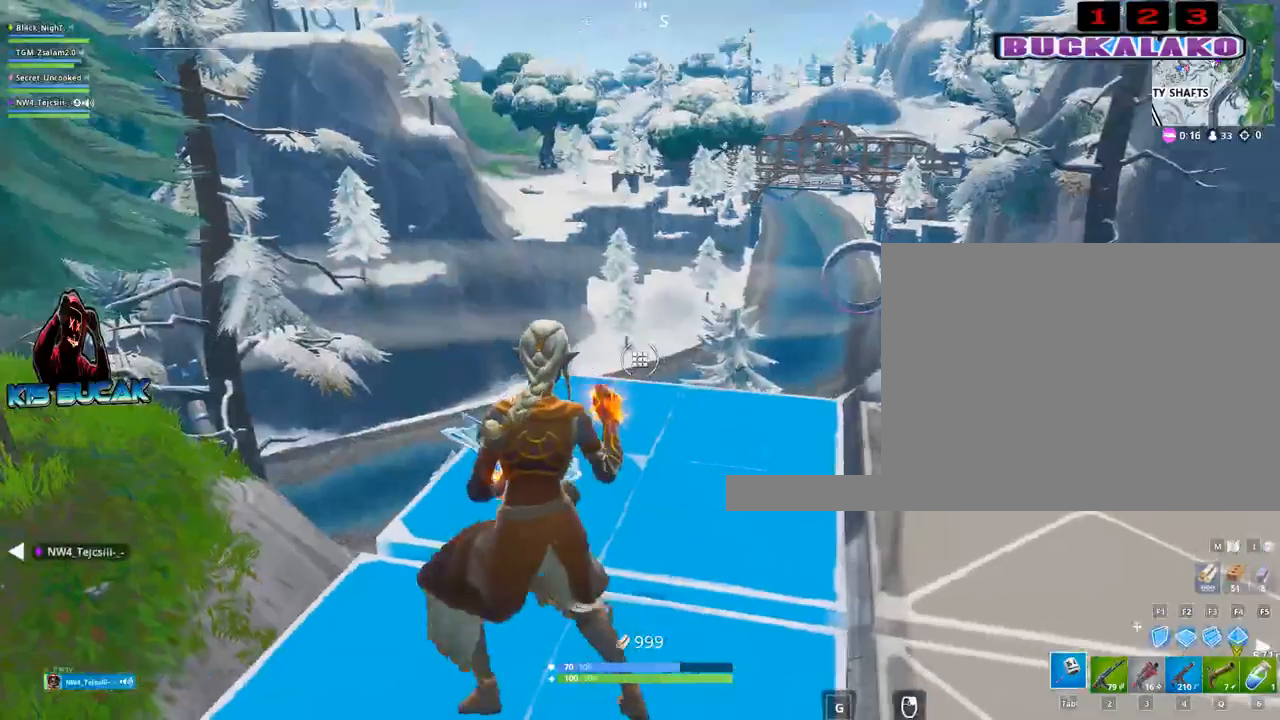
{"keys": ["a", "w"], "mouse": [], "mouse_move": "still", "events": [[50, "a", "down"], [233, "w", "down"]]}
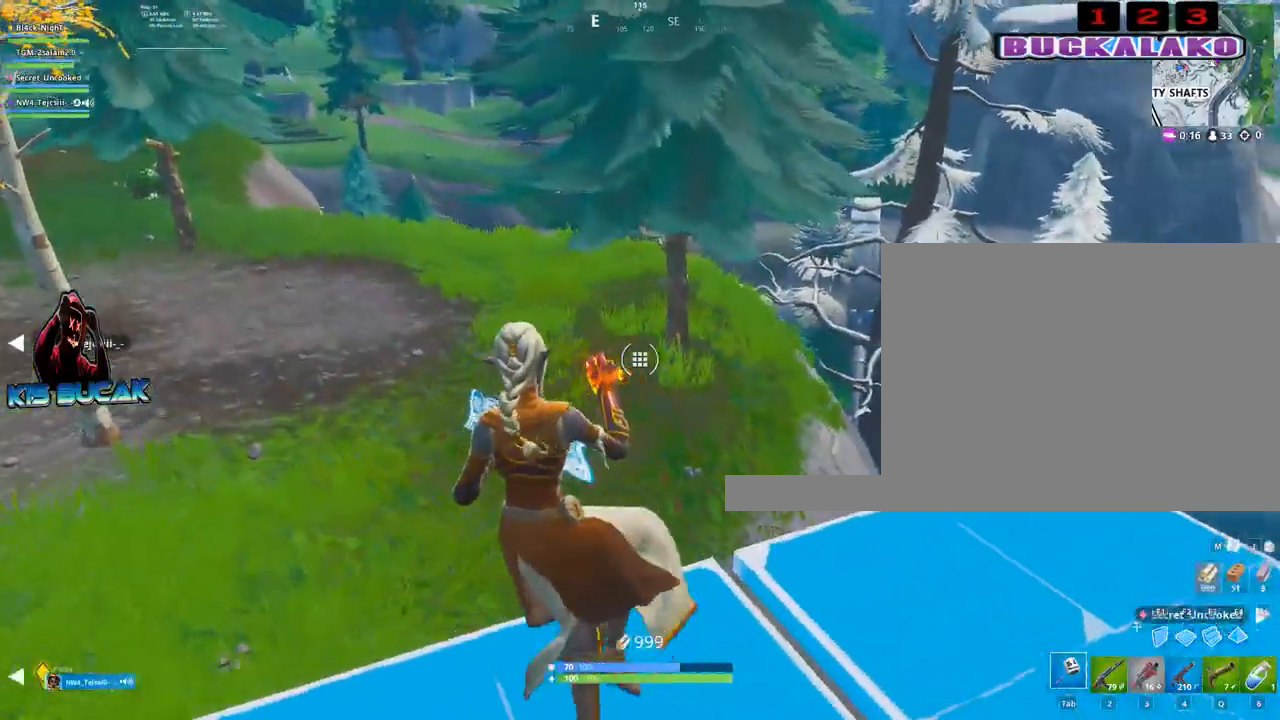
{"keys": ["a"], "mouse": [], "mouse_move": "still", "events": [[117, "a", "up"], [117, "w", "up"], [250, "a", "down"]]}
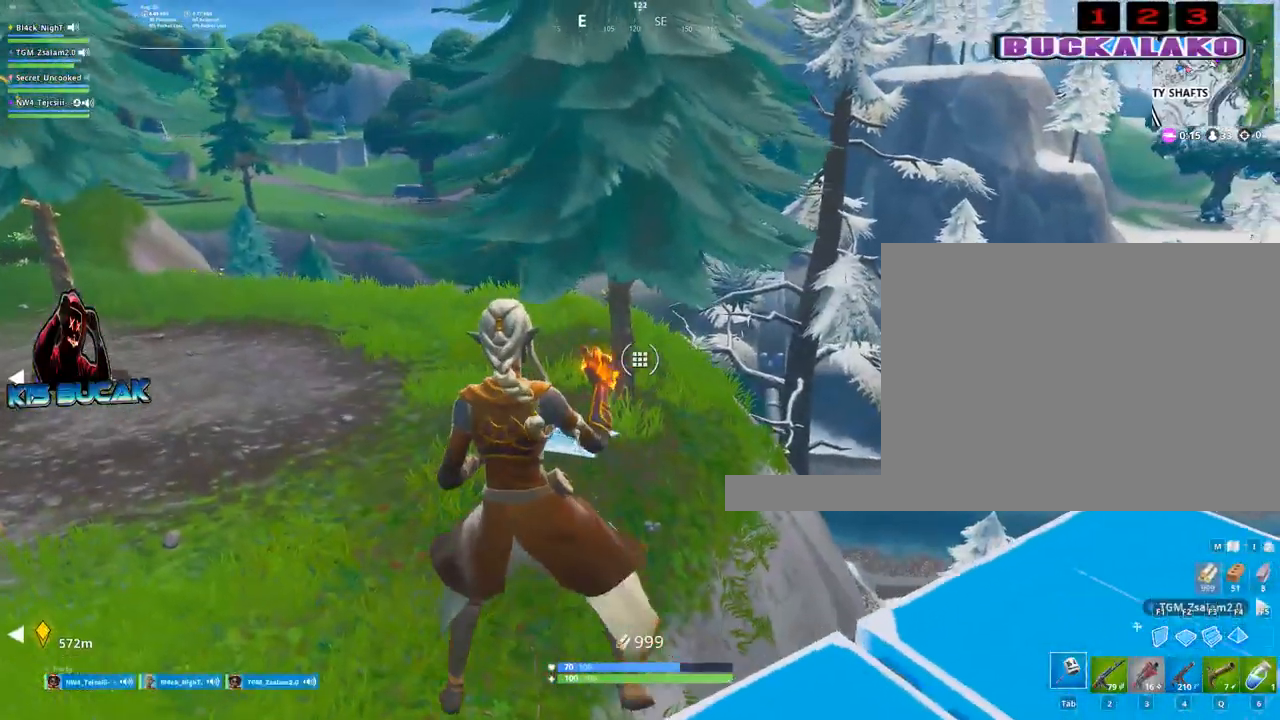
{"keys": ["2", "a"], "mouse": [], "mouse_move": "still", "events": [[500, "2", "down"]]}
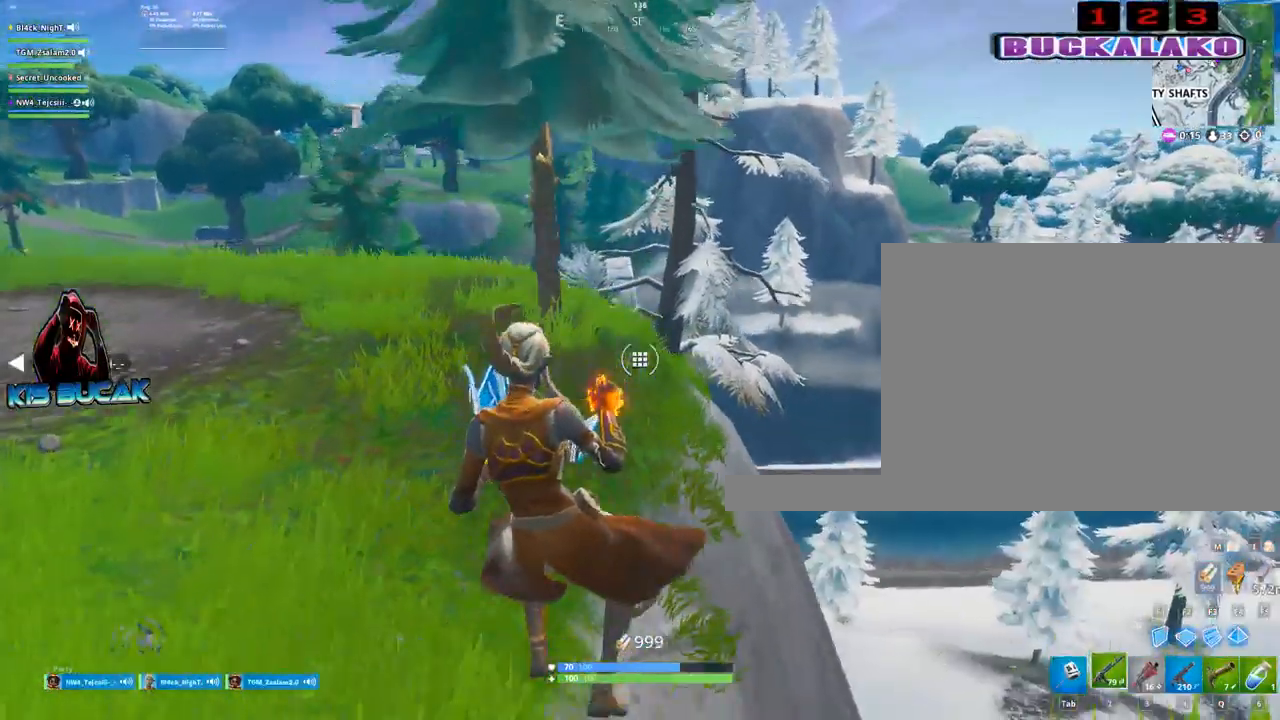
{"keys": ["a", "w"], "mouse": [], "mouse_move": "still", "events": [[183, "2", "up"], [333, "w", "down"]]}
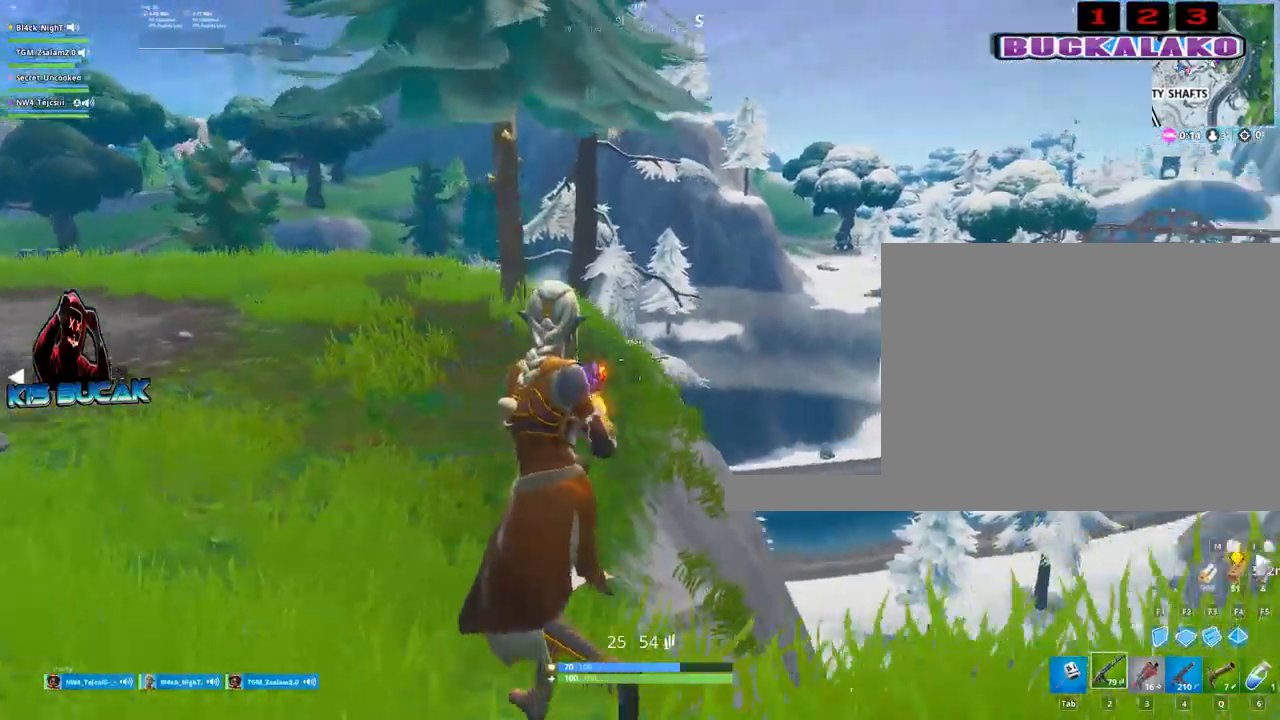
{"keys": [], "mouse": [], "mouse_move": "still", "events": [[67, "a", "up"], [350, "d", "down"], [350, "v", "down"], [383, "w", "up"], [433, "d", "up"], [433, "v", "up"]]}
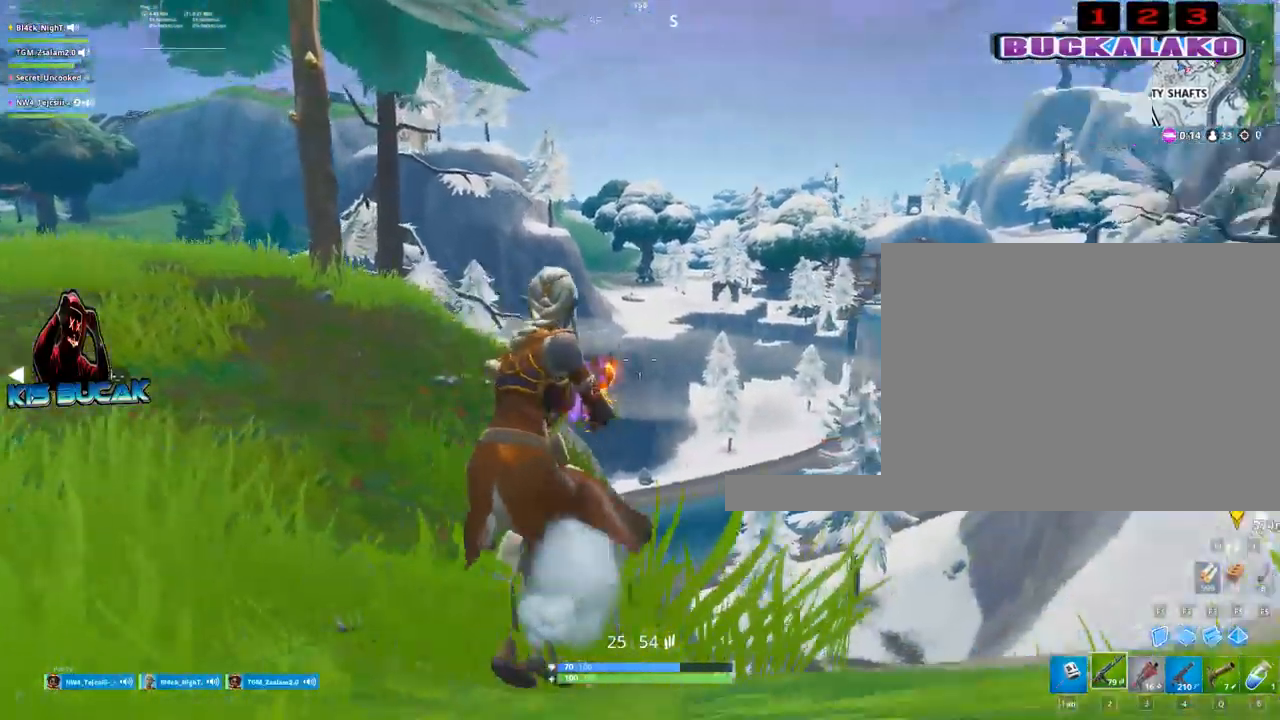
{"keys": [], "mouse": [], "mouse_move": "still", "events": [[133, "a", "down"], [217, "mouse_wheel", "down"], [317, "a", "up"], [317, "mouse_wheel", "up"]]}
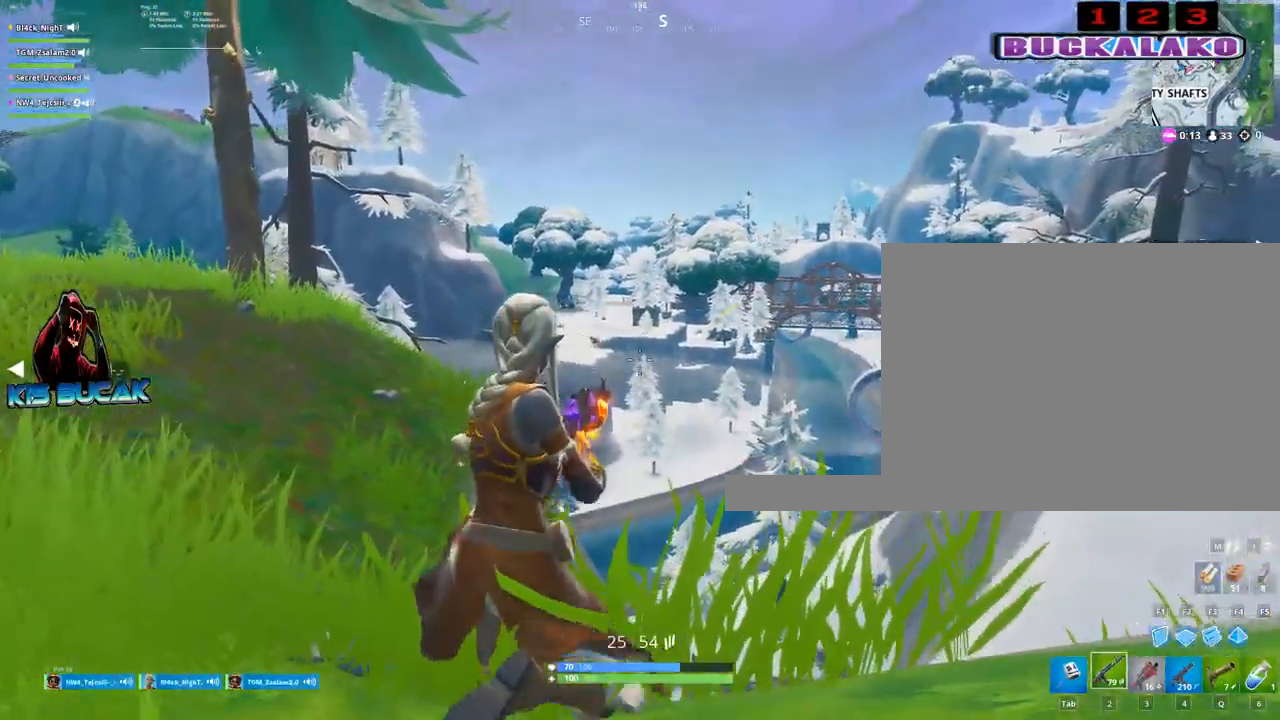
{"keys": [], "mouse": [], "mouse_move": "still", "events": []}
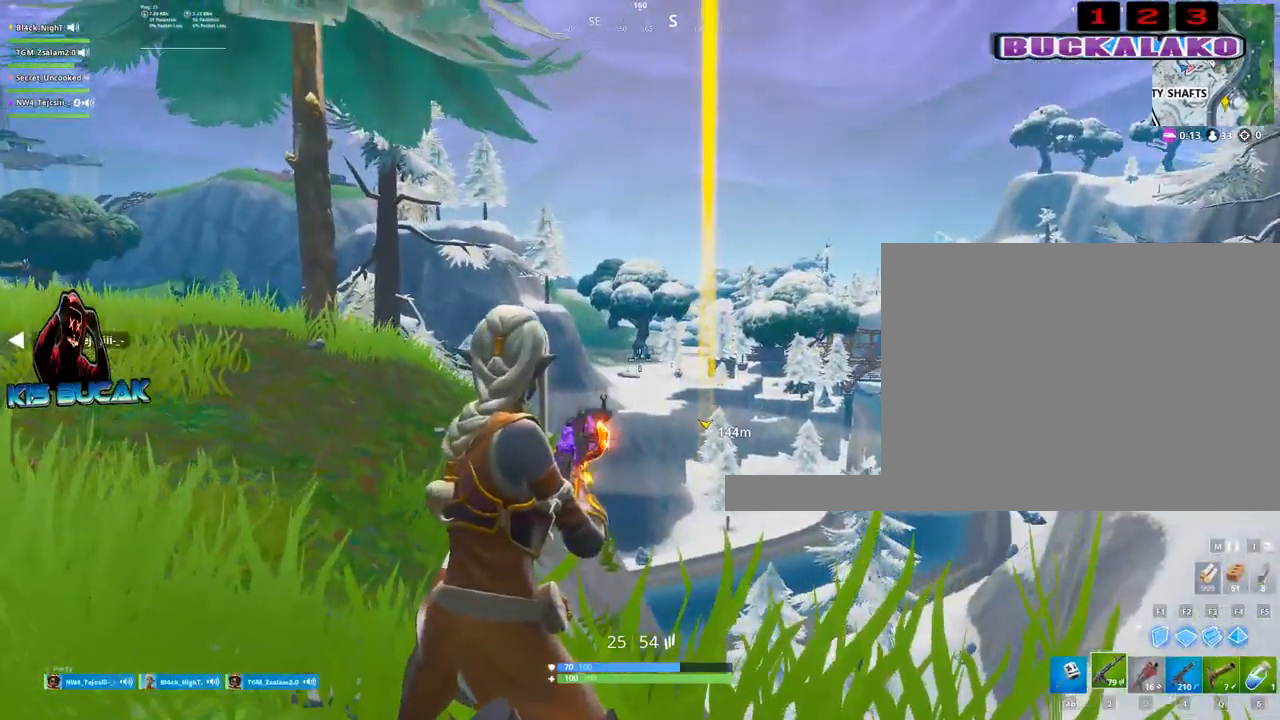
{"keys": [], "mouse": ["wheel"], "mouse_move": "still", "events": [[67, "mouse_wheel", "down"], [150, "mouse_wheel", "up"], [433, "mouse_wheel", "down"]]}
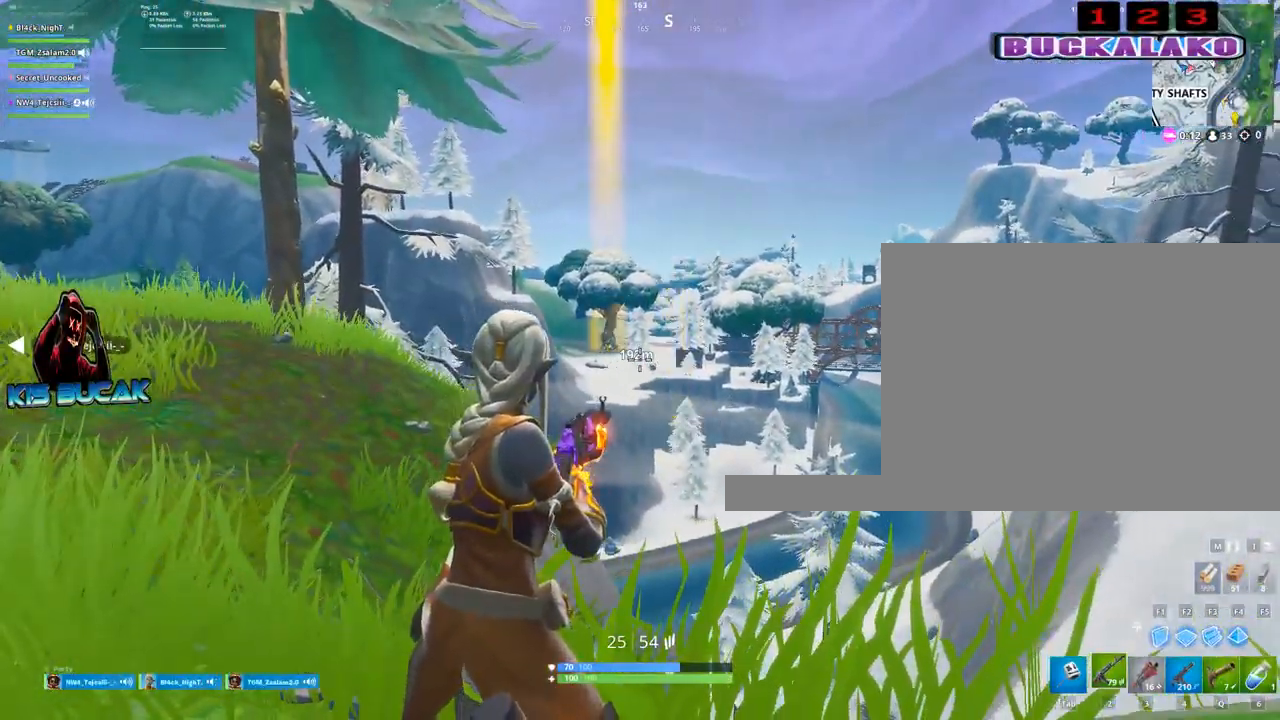
{"keys": [], "mouse": ["wheel"], "mouse_move": "still", "events": [[33, "mouse_wheel", "up"], [367, "mouse_wheel", "down"]]}
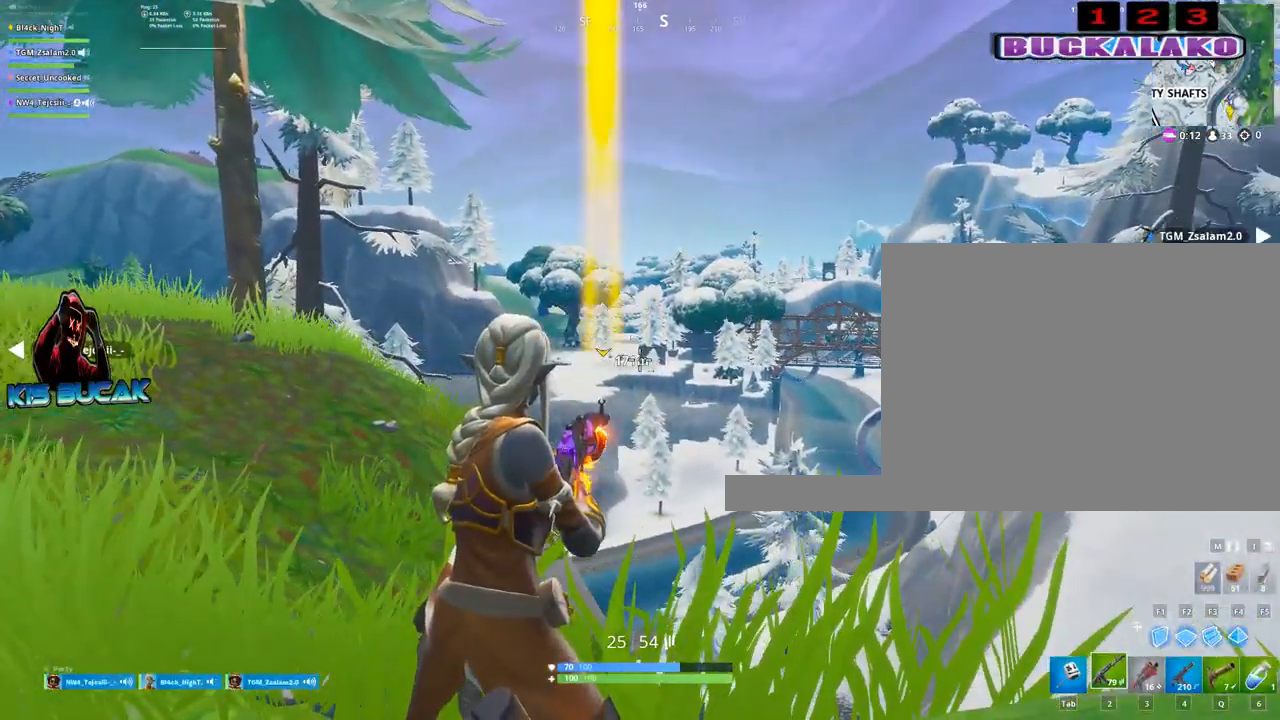
{"keys": ["a", "w"], "mouse": [], "mouse_move": "left", "events": [[50, "a", "down"], [50, "mouse_wheel", "up"], [417, "w", "down"]]}
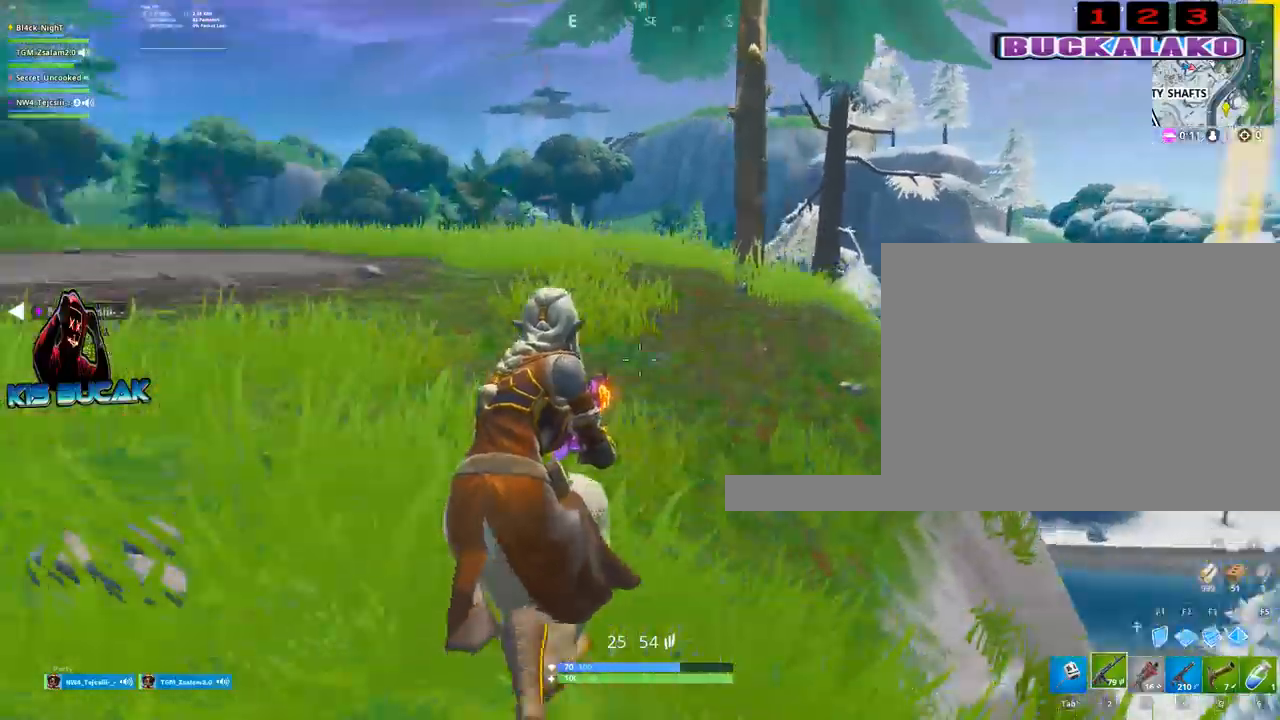
{"keys": ["w"], "mouse": [], "mouse_move": "still", "events": [[17, "space", "down"], [67, "a", "up"], [150, "space", "up"], [250, "4", "down"], [300, "tab", "down"], [350, "4", "up"], [383, "tab", "up"]]}
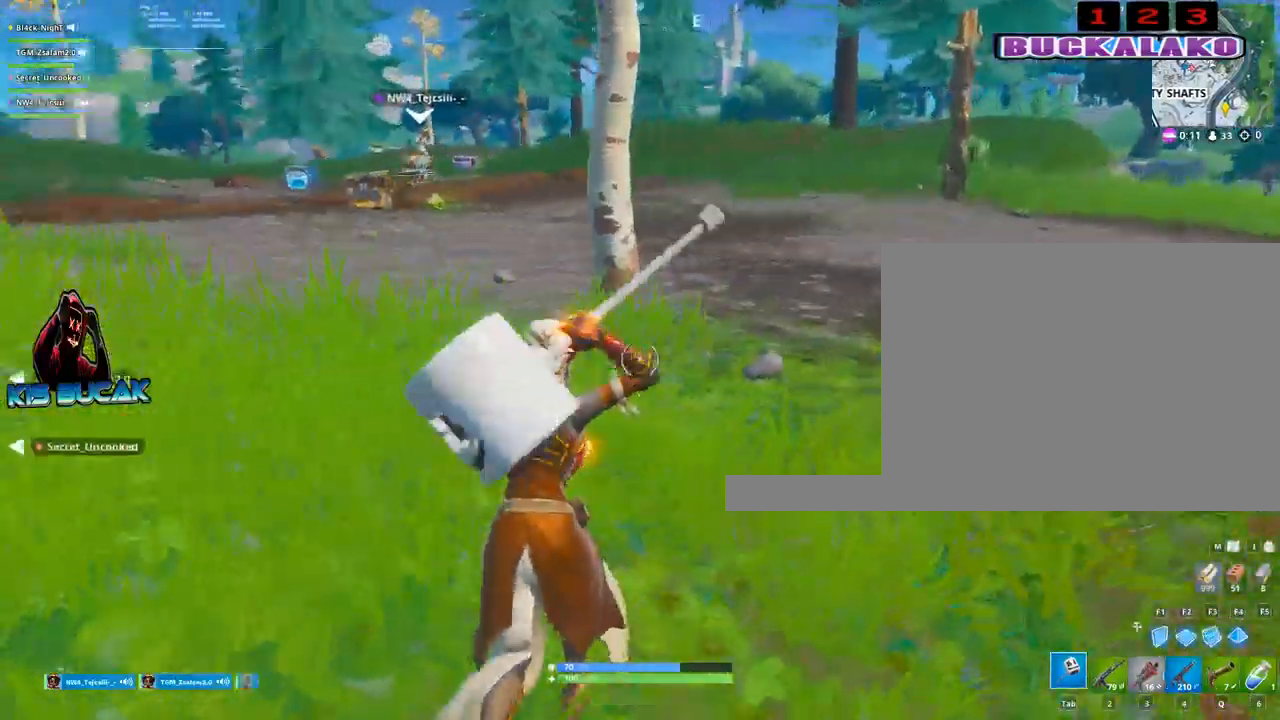
{"keys": ["w"], "mouse": [], "mouse_move": "still", "events": [[217, "a", "down"], [367, "3", "down"], [400, "a", "up"], [450, "3", "up"]]}
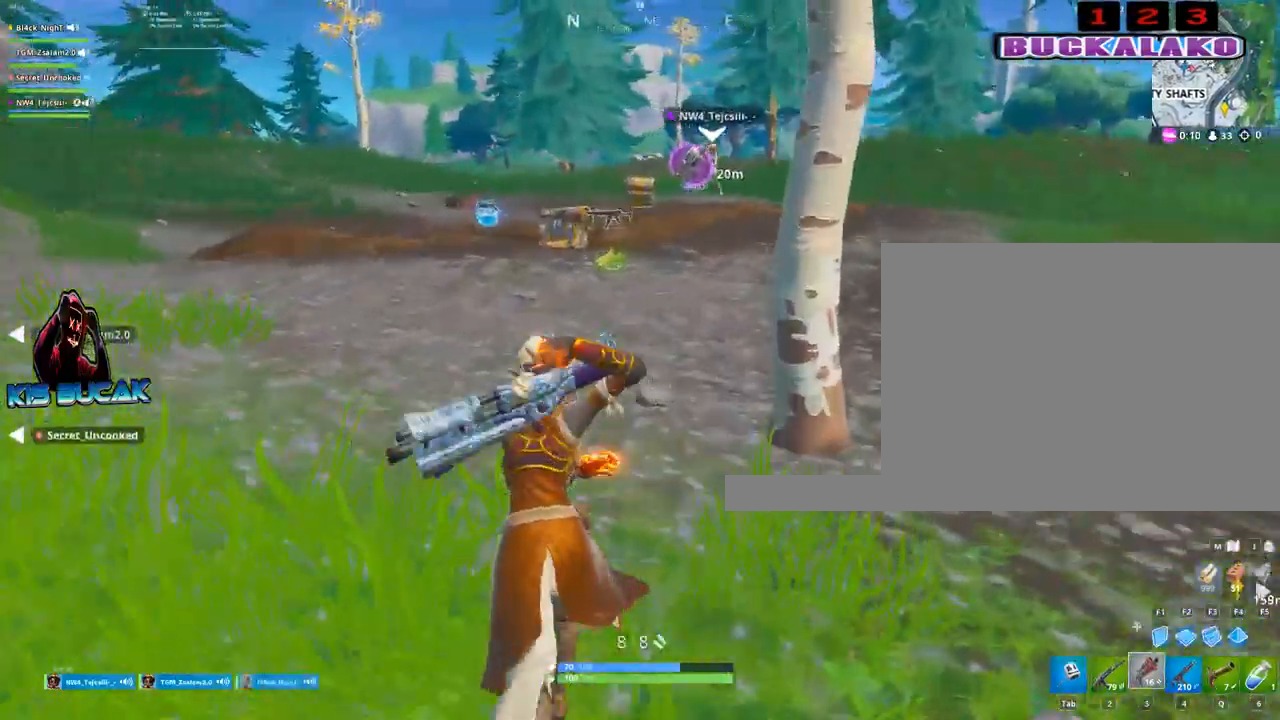
{"keys": ["a", "w"], "mouse": [], "mouse_move": "still", "events": [[100, "tab", "down"], [183, "tab", "up"], [417, "a", "down"]]}
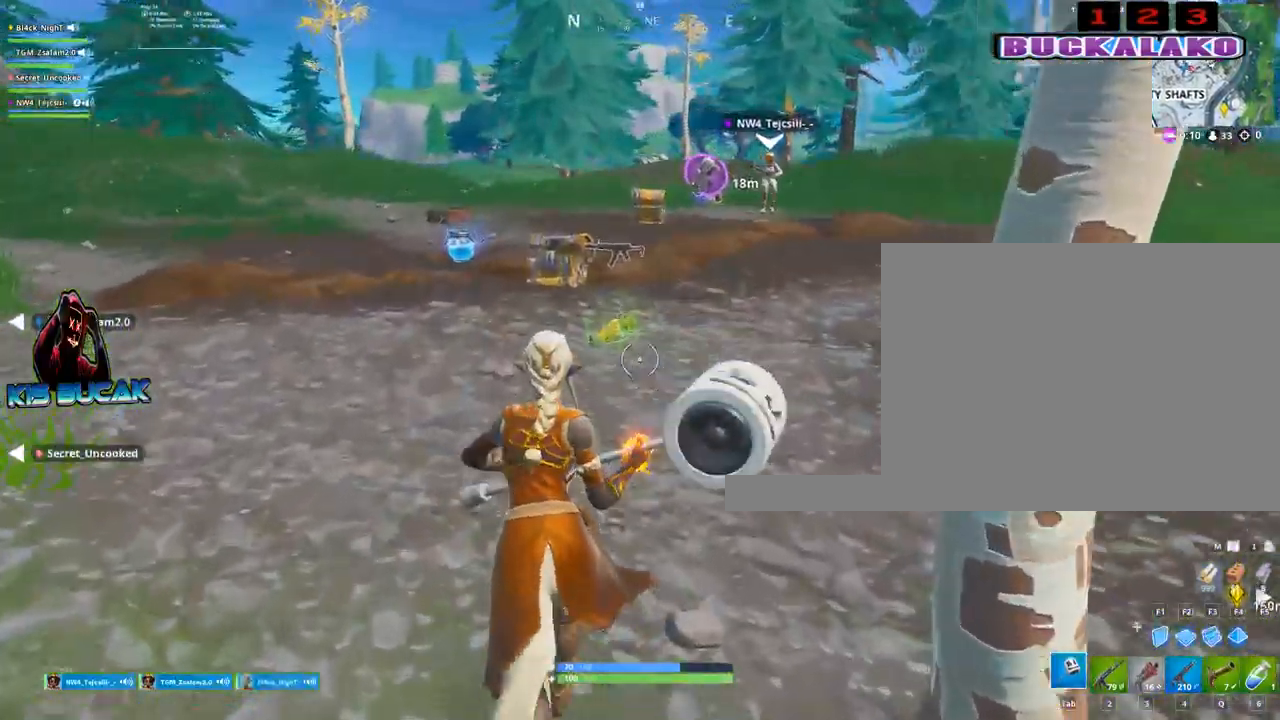
{"keys": ["w"], "mouse": [], "mouse_move": "still", "events": [[200, "a", "up"], [200, "space", "down"], [250, "space", "up"], [383, "q", "down"], [483, "q", "up"]]}
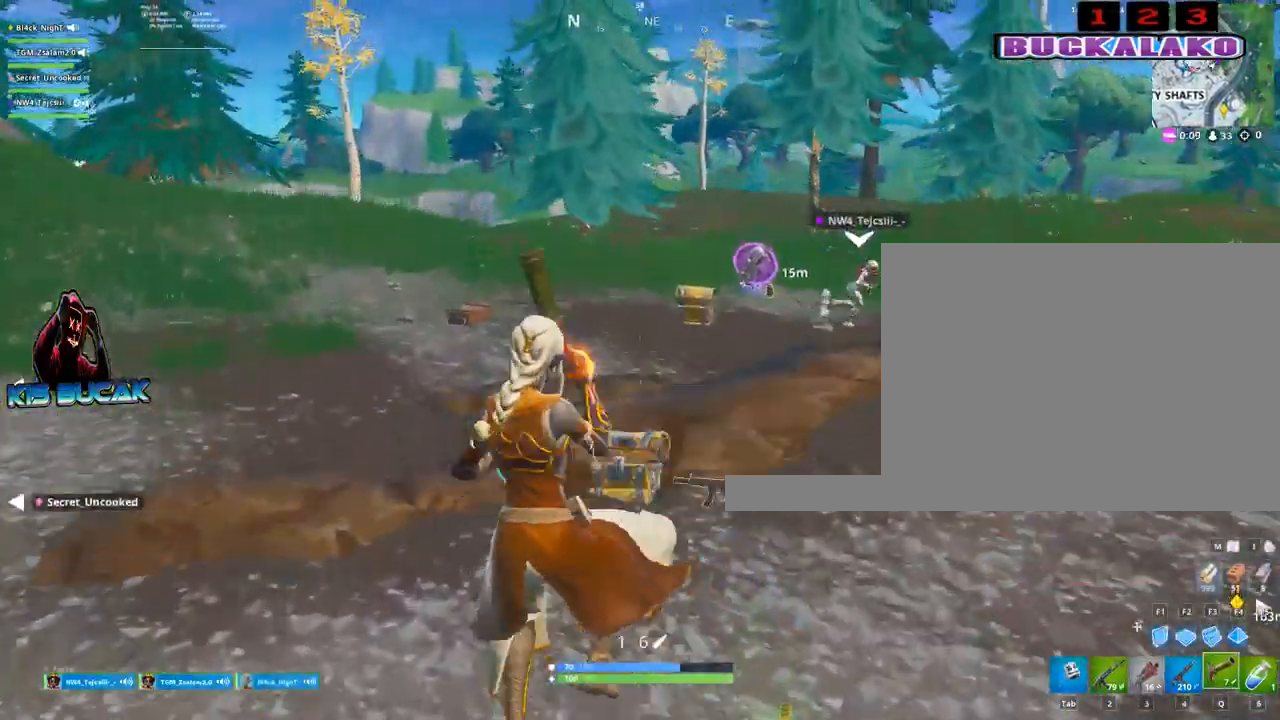
{"keys": ["a", "w"], "mouse": [], "mouse_move": "still", "events": [[450, "4", "down"], [500, "4", "up"], [500, "a", "down"]]}
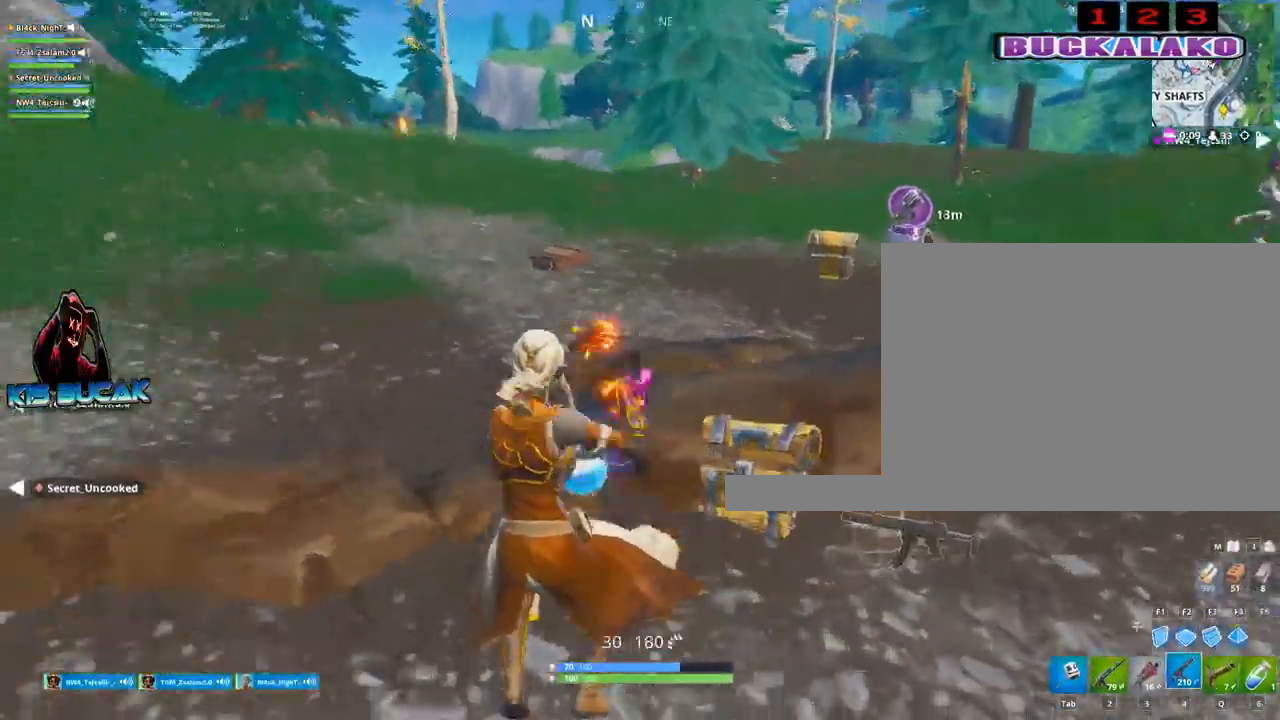
{"keys": ["w"], "mouse": [], "mouse_move": "still", "events": [[333, "a", "up"]]}
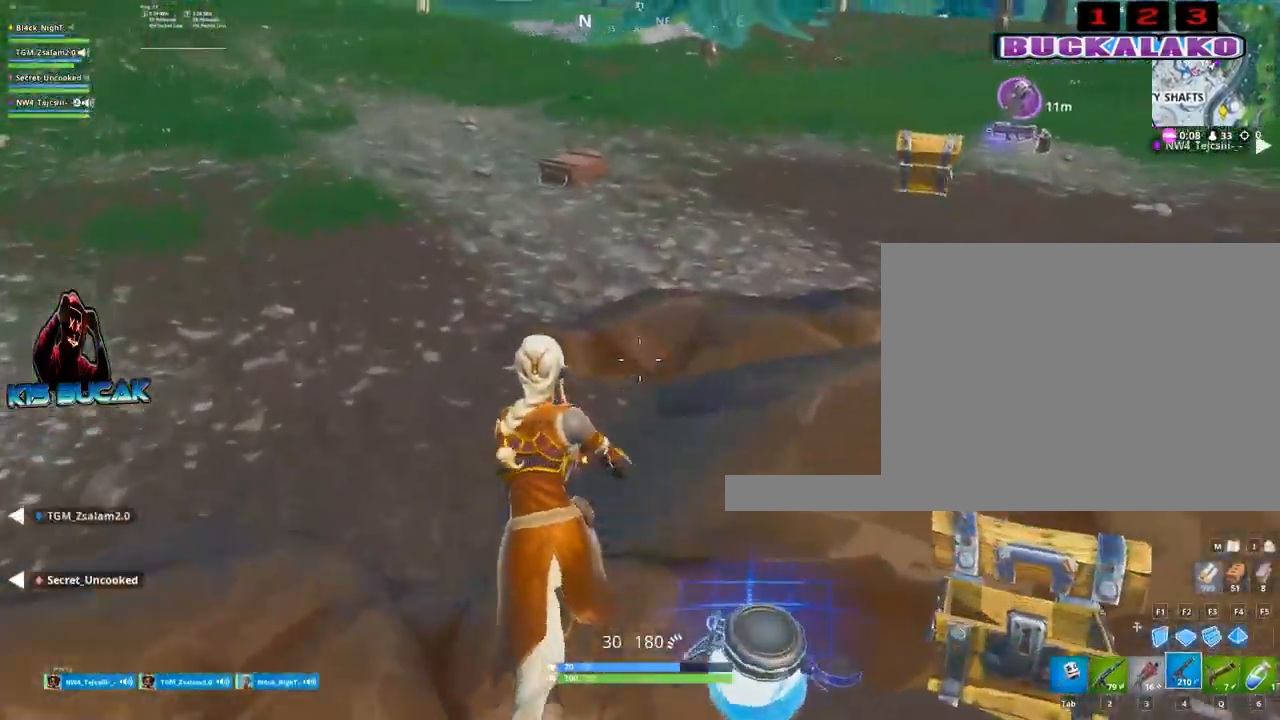
{"keys": ["w"], "mouse": [], "mouse_move": "still", "events": [[17, "a", "down"], [350, "a", "up"]]}
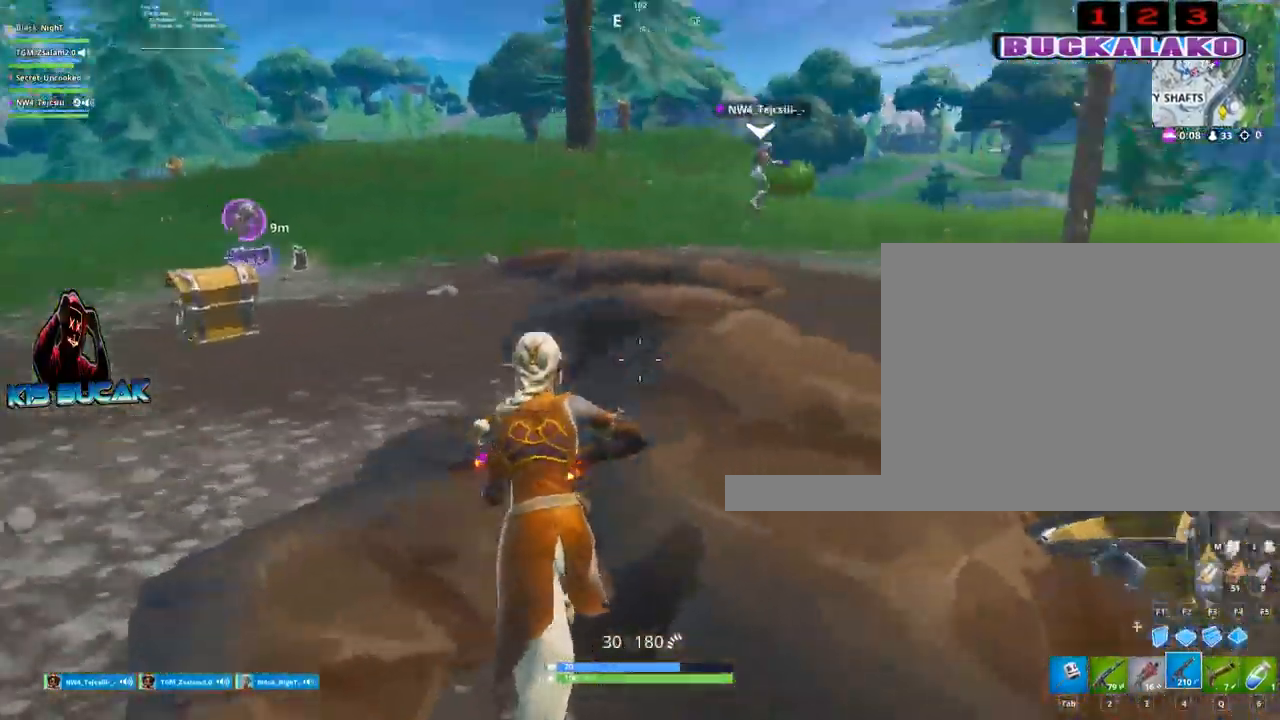
{"keys": ["d", "w"], "mouse": [], "mouse_move": "still", "events": [[133, "5", "down"], [217, "5", "up"], [450, "d", "down"]]}
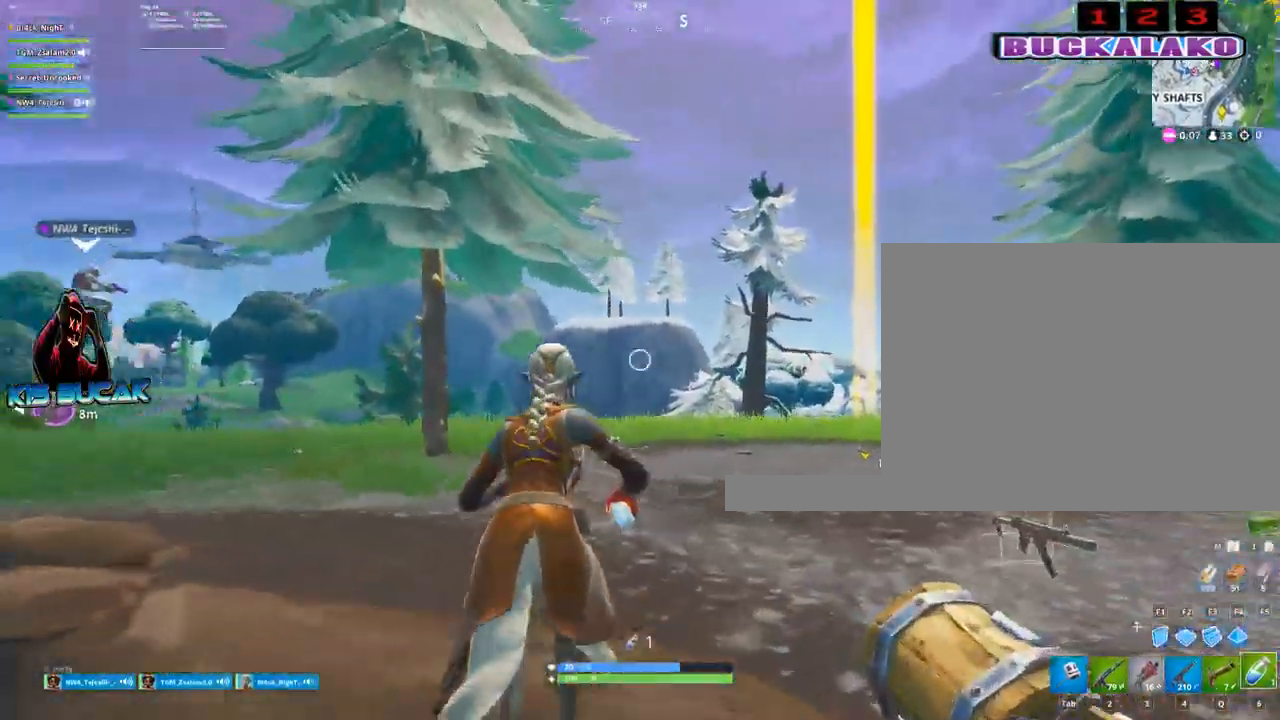
{"keys": ["d", "w"], "mouse": [], "mouse_move": "still", "events": [[333, "space", "down"], [467, "space", "up"]]}
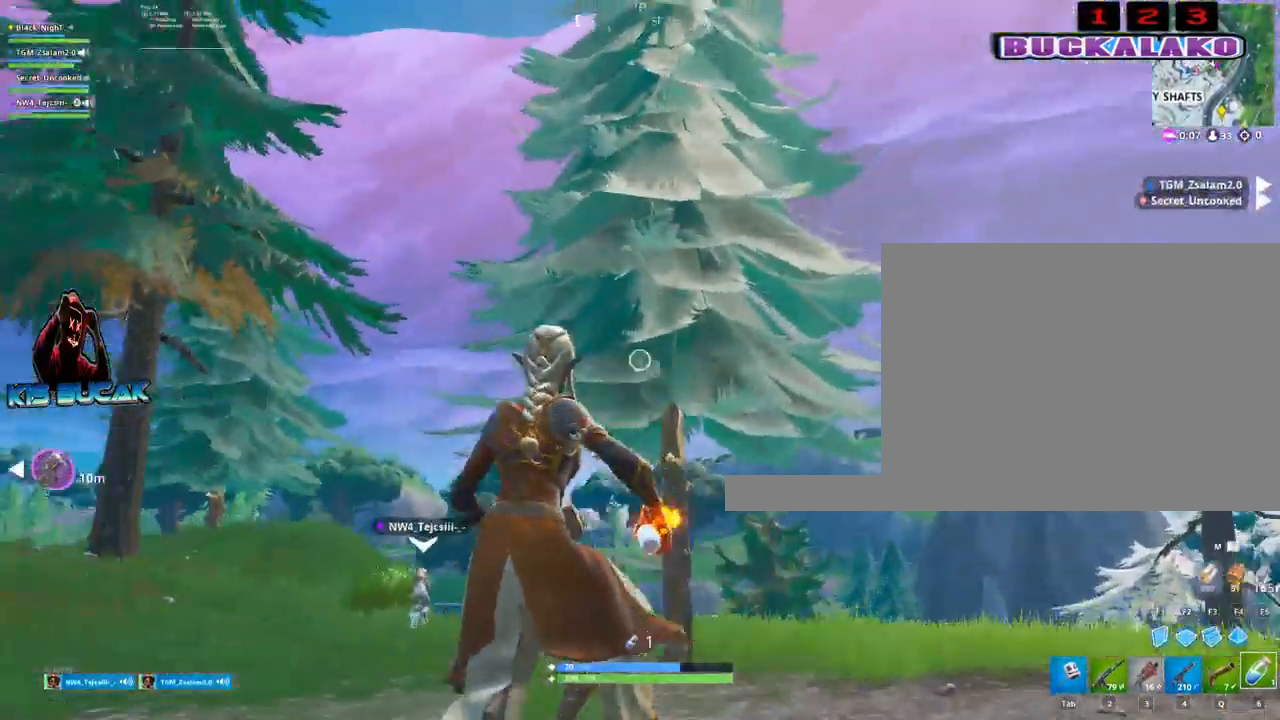
{"keys": ["d", "w"], "mouse": [], "mouse_move": "still", "events": [[17, "d", "up"], [300, "d", "down"]]}
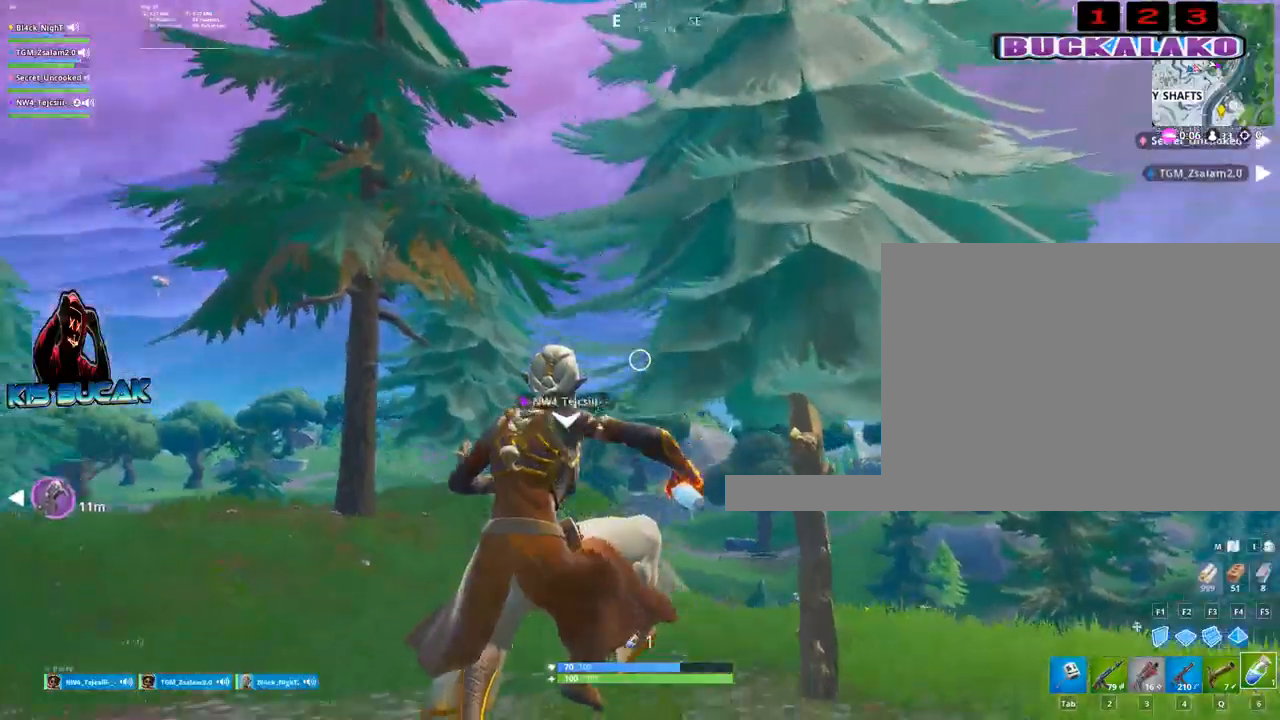
{"keys": ["a"], "mouse": [], "mouse_move": "still", "events": [[33, "2", "down"], [167, "2", "up"], [167, "a", "down"], [167, "d", "up"], [217, "w", "up"]]}
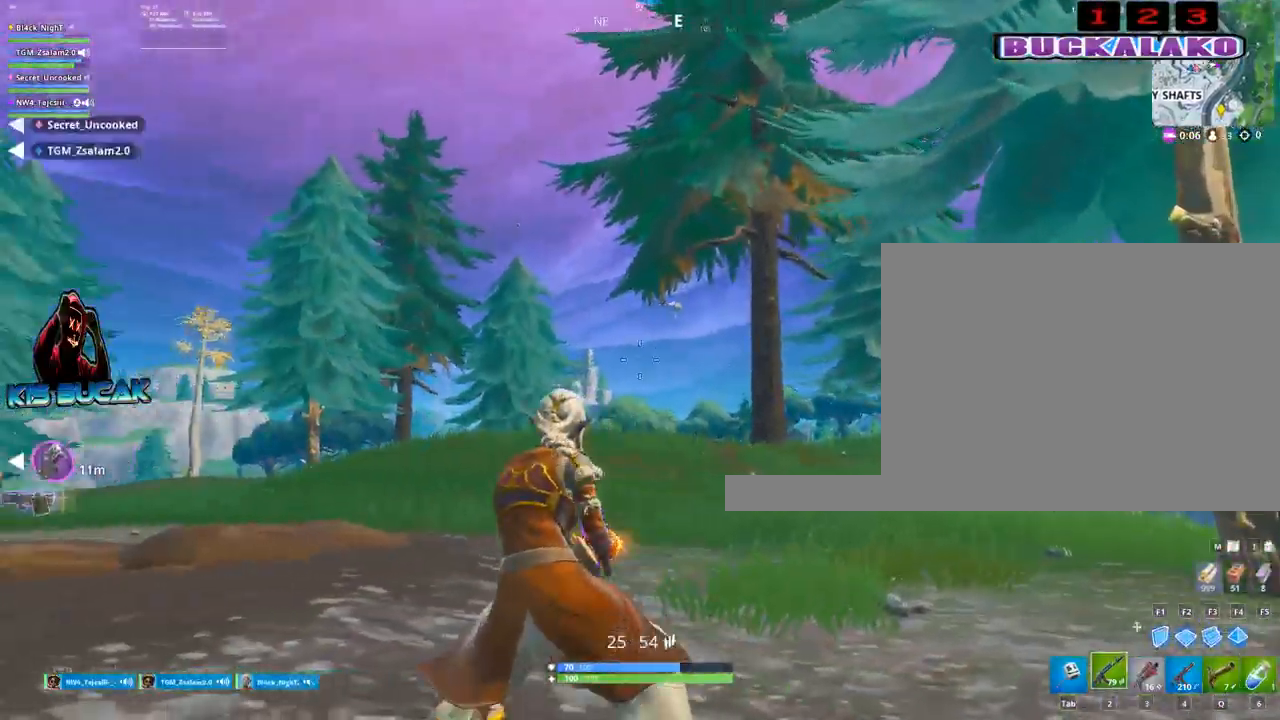
{"keys": ["a"], "mouse": [], "mouse_move": "left", "events": [[50, "w", "down"], [333, "space", "down"], [383, "w", "up"], [417, "space", "up"]]}
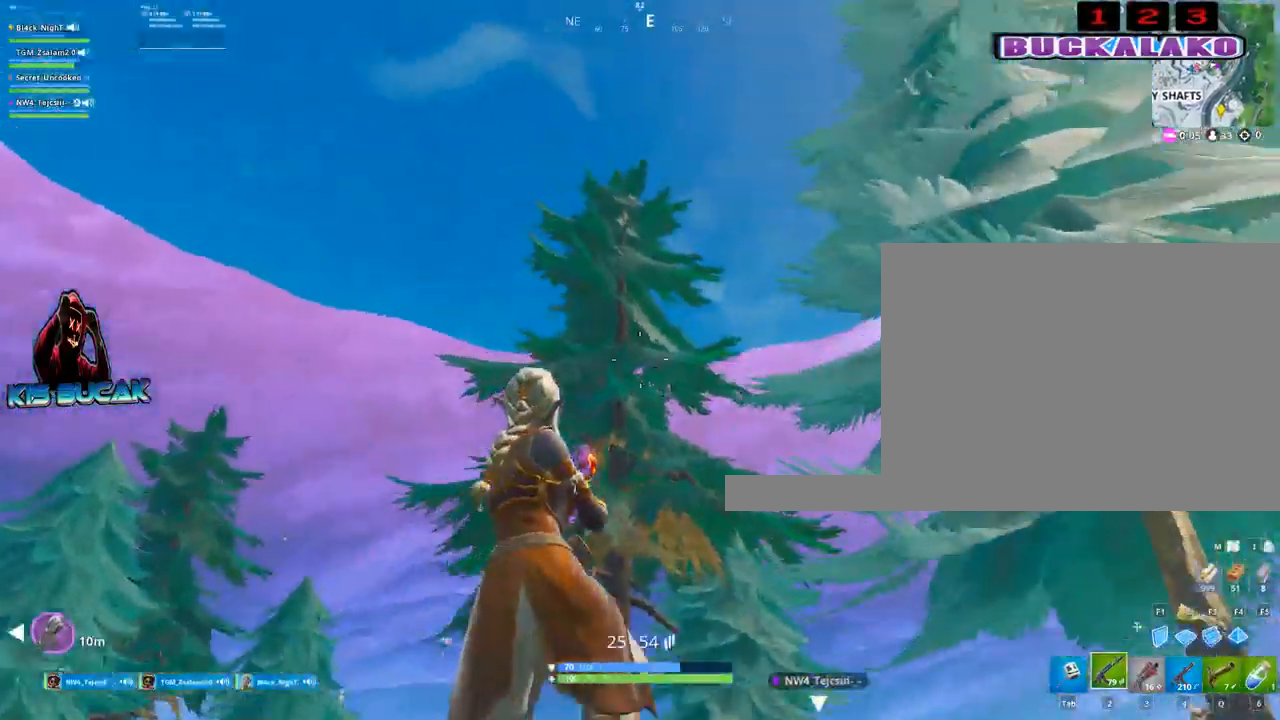
{"keys": ["a", "s"], "mouse": [], "mouse_move": "still", "events": [[67, "s", "down"]]}
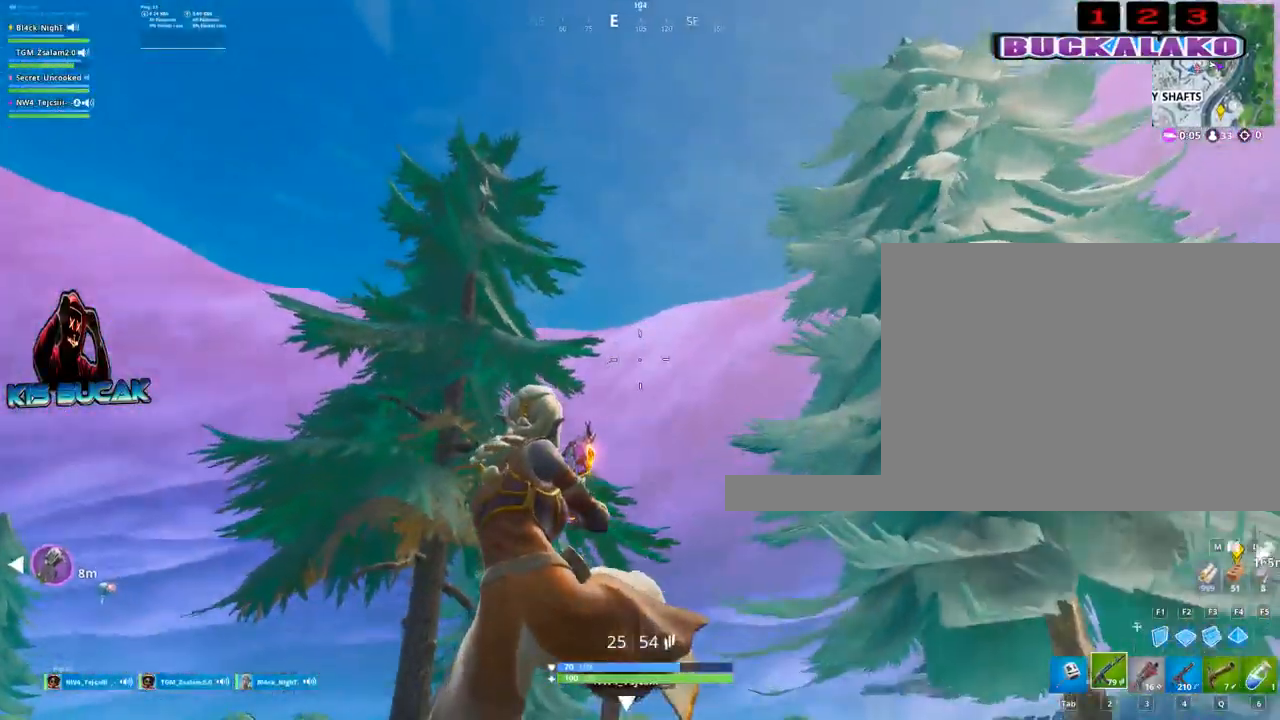
{"keys": ["w"], "mouse": [], "mouse_move": "still", "events": [[167, "s", "up"], [317, "w", "down"], [400, "a", "up"]]}
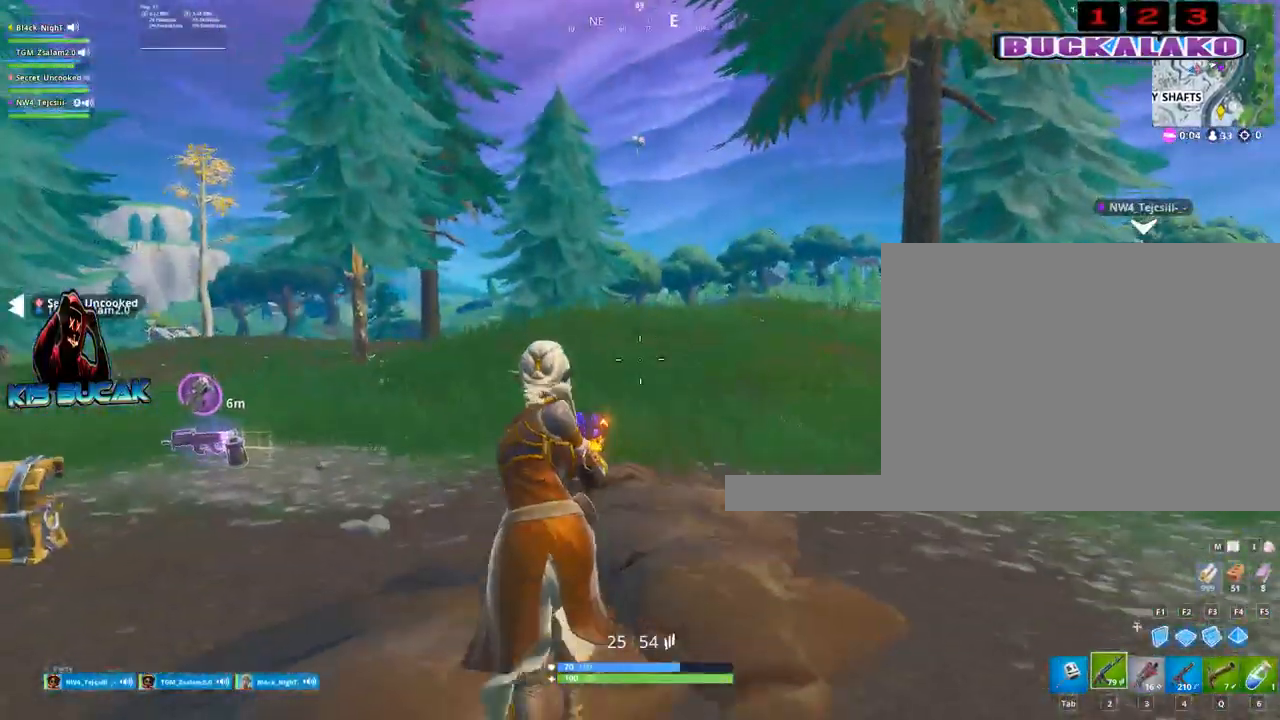
{"keys": ["w"], "mouse": [], "mouse_move": "still", "events": [[283, "space", "down"], [467, "space", "up"]]}
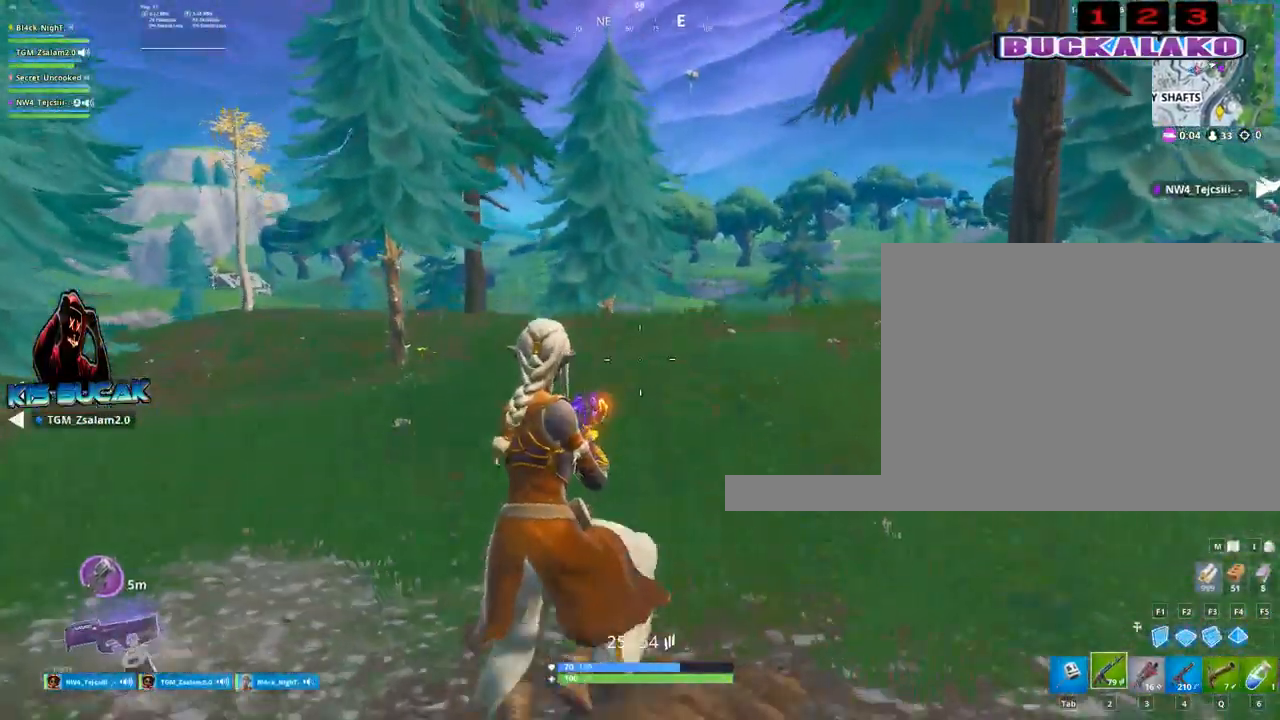
{"keys": ["3", "w"], "mouse": [], "mouse_move": "still", "events": [[483, "3", "down"]]}
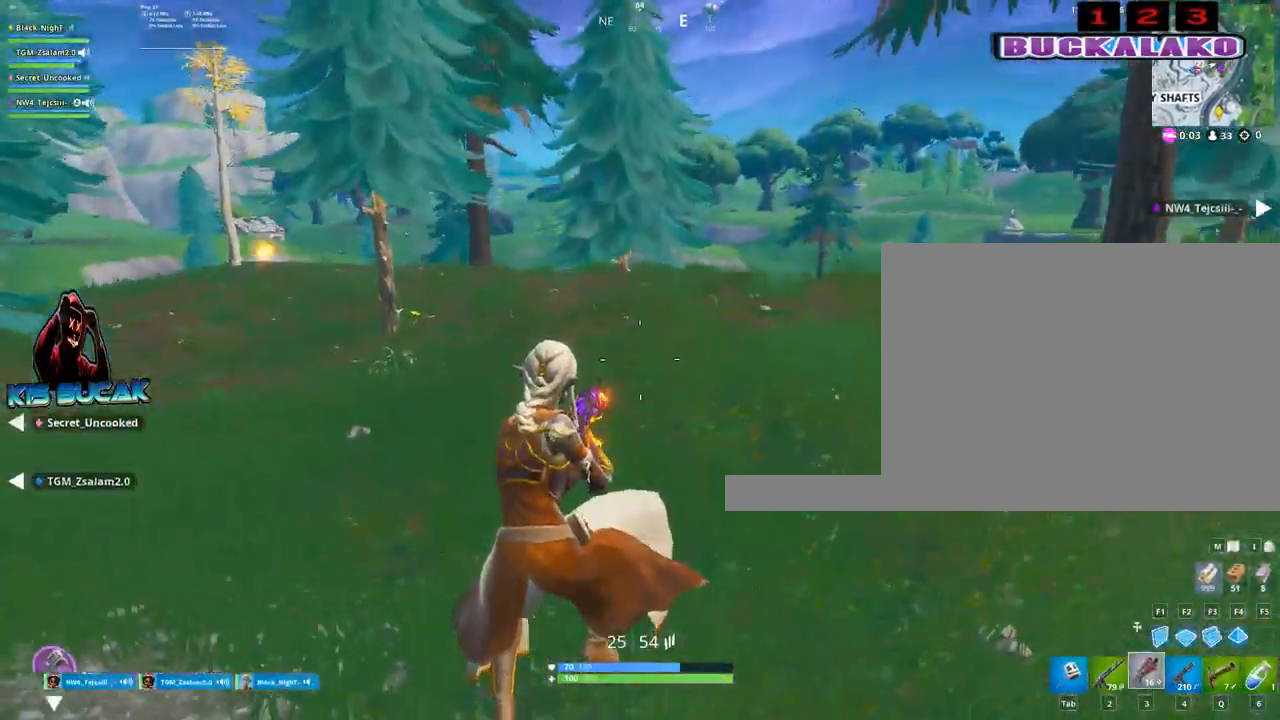
{"keys": ["2", "w"], "mouse": [], "mouse_move": "still", "events": [[167, "3", "up"], [500, "2", "down"]]}
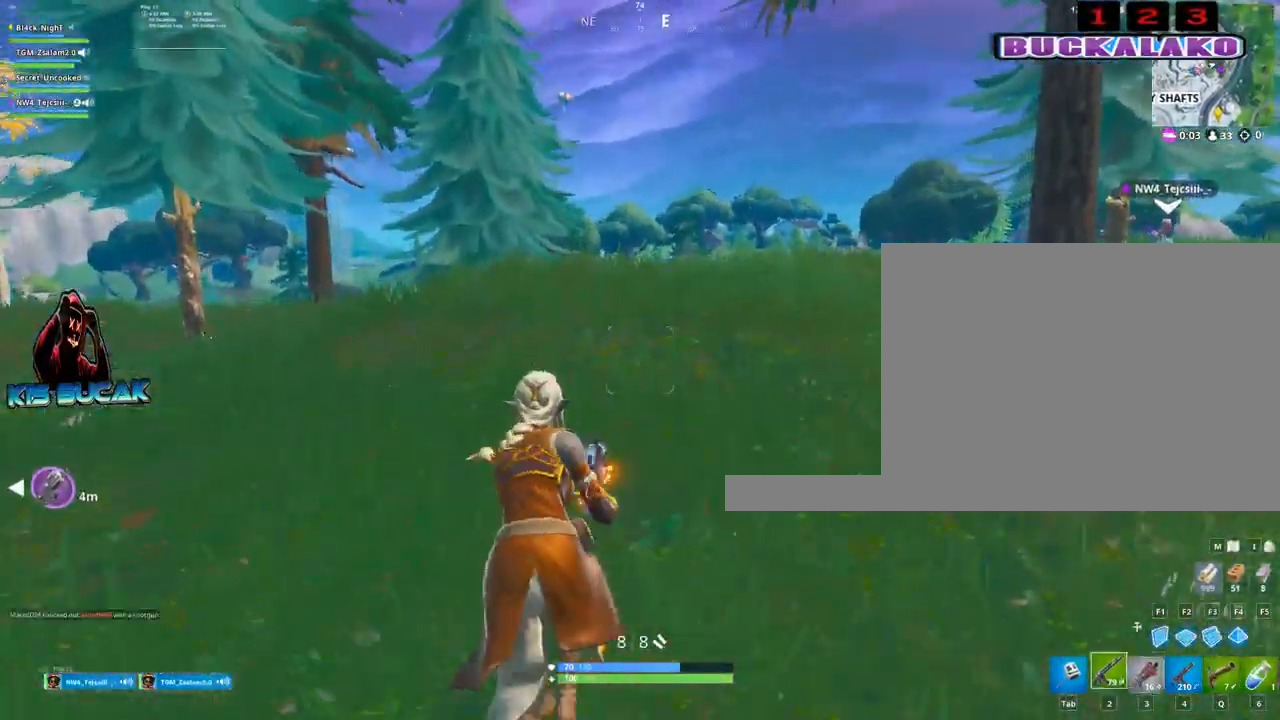
{"keys": ["w"], "mouse": [], "mouse_move": "still", "events": [[133, "2", "up"]]}
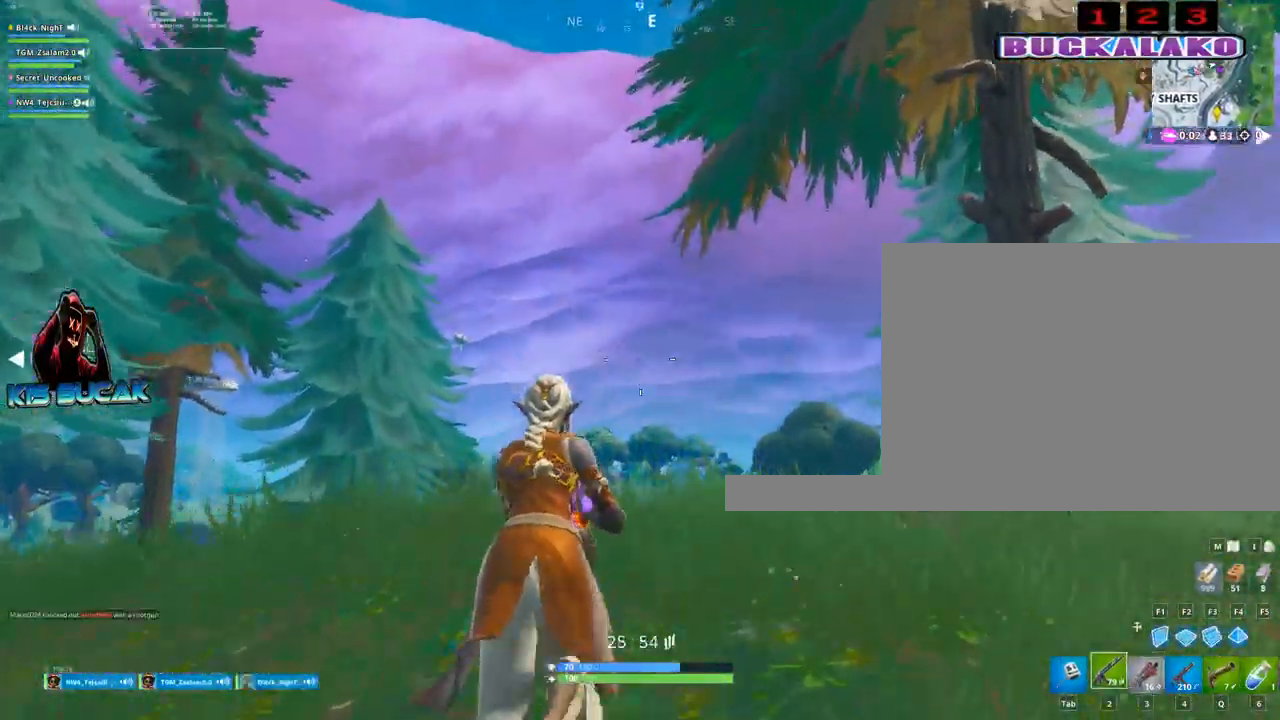
{"keys": ["w"], "mouse": [], "mouse_move": "still", "events": [[17, "space", "down"], [150, "a", "down"], [150, "space", "up"], [350, "a", "up"]]}
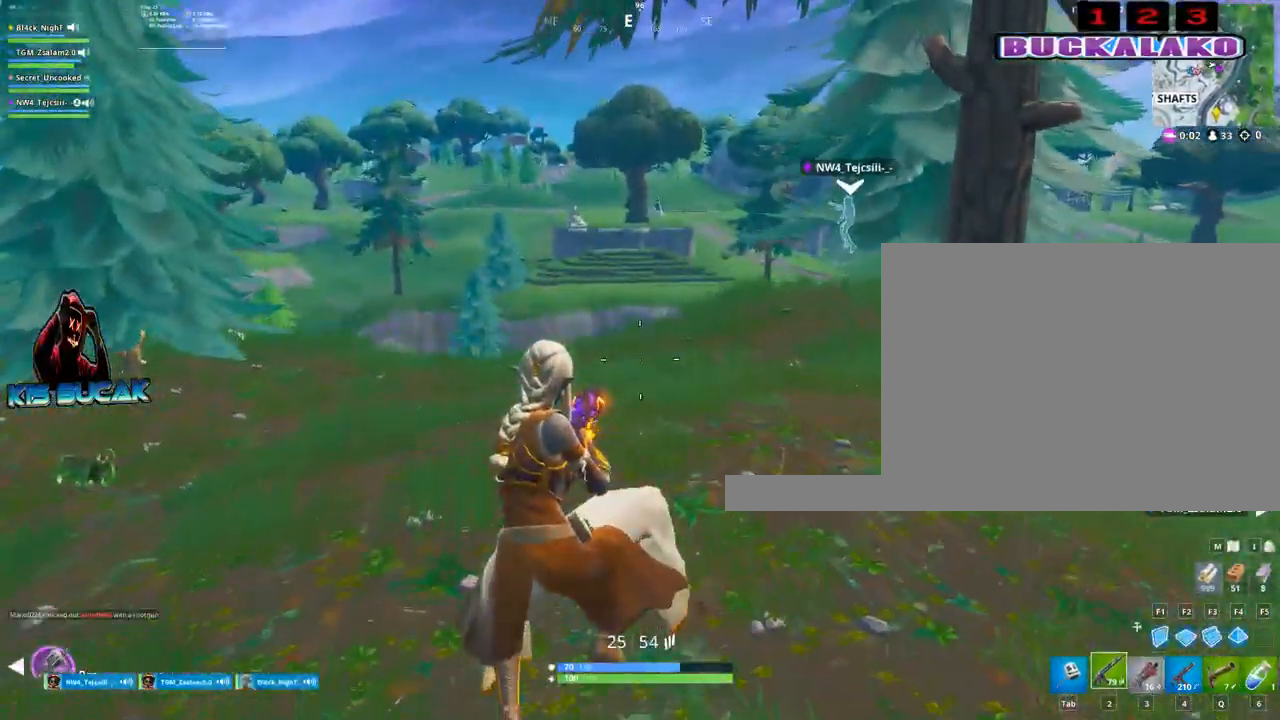
{"keys": ["w"], "mouse": [], "mouse_move": "left", "events": []}